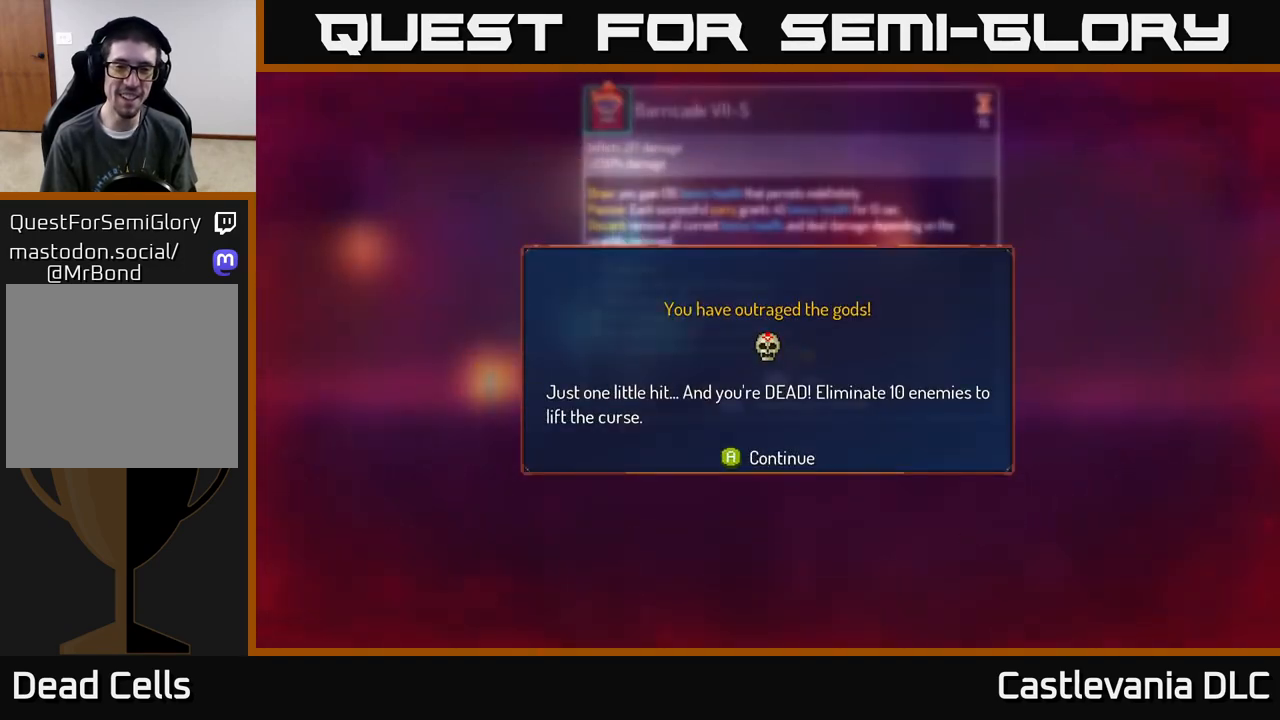
Gameplay with a controller (Xbox layout); each line is a JSON object with the inputs held at the frame after it. "events" lists button and stick changes between this image and that frame as [ms after this image, input, new state], when the widget could be followed in between.
{"buttons": [], "left_stick": "left", "right_stick": "center", "events": [[217, "left_stick", "left"]]}
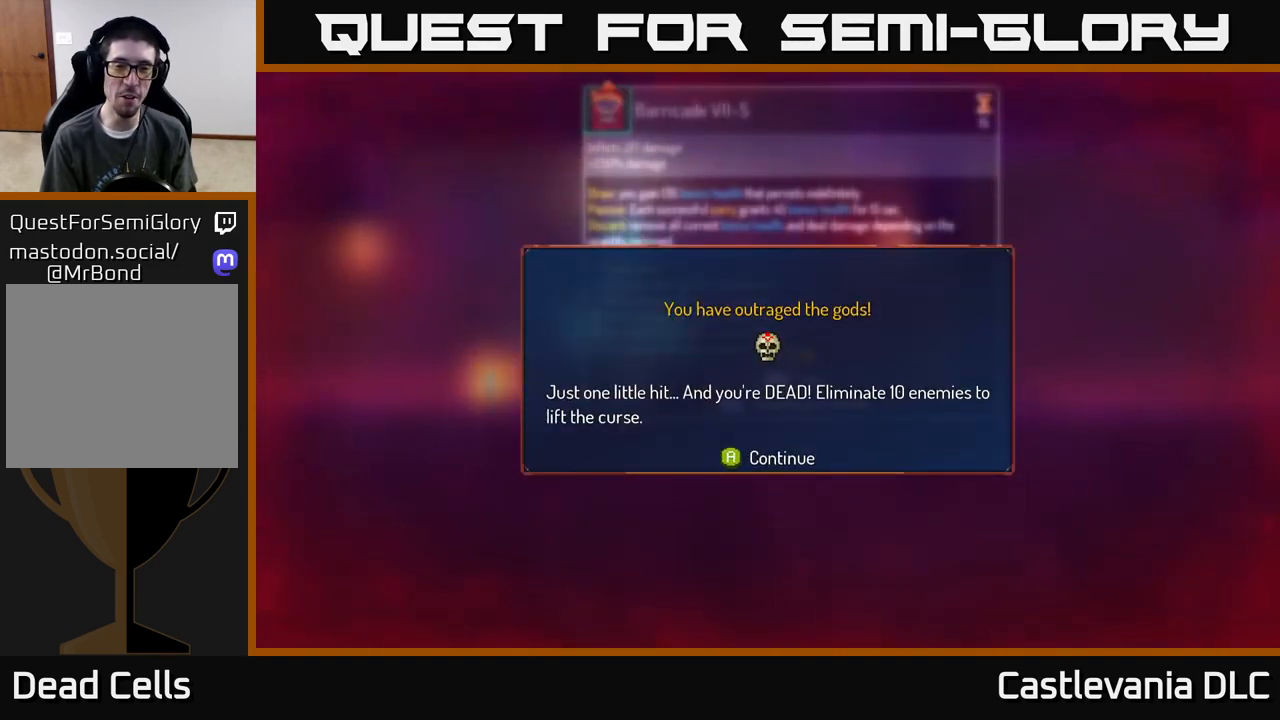
{"buttons": [], "left_stick": "left", "right_stick": "center", "events": [[33, "left_stick", "center"], [50, "B", "down"], [183, "B", "up"], [483, "left_stick", "left"]]}
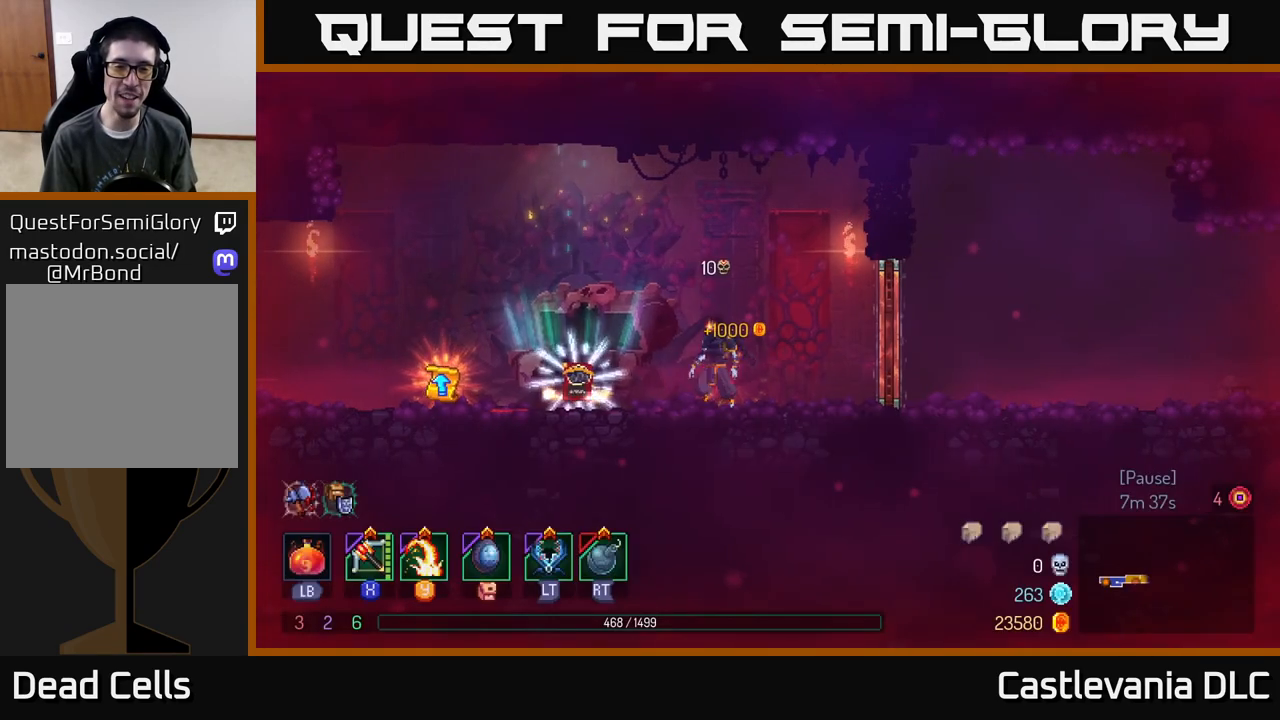
{"buttons": [], "left_stick": "center", "right_stick": "center", "events": [[333, "left_stick", "center"], [350, "R1", "down"], [433, "R1", "up"]]}
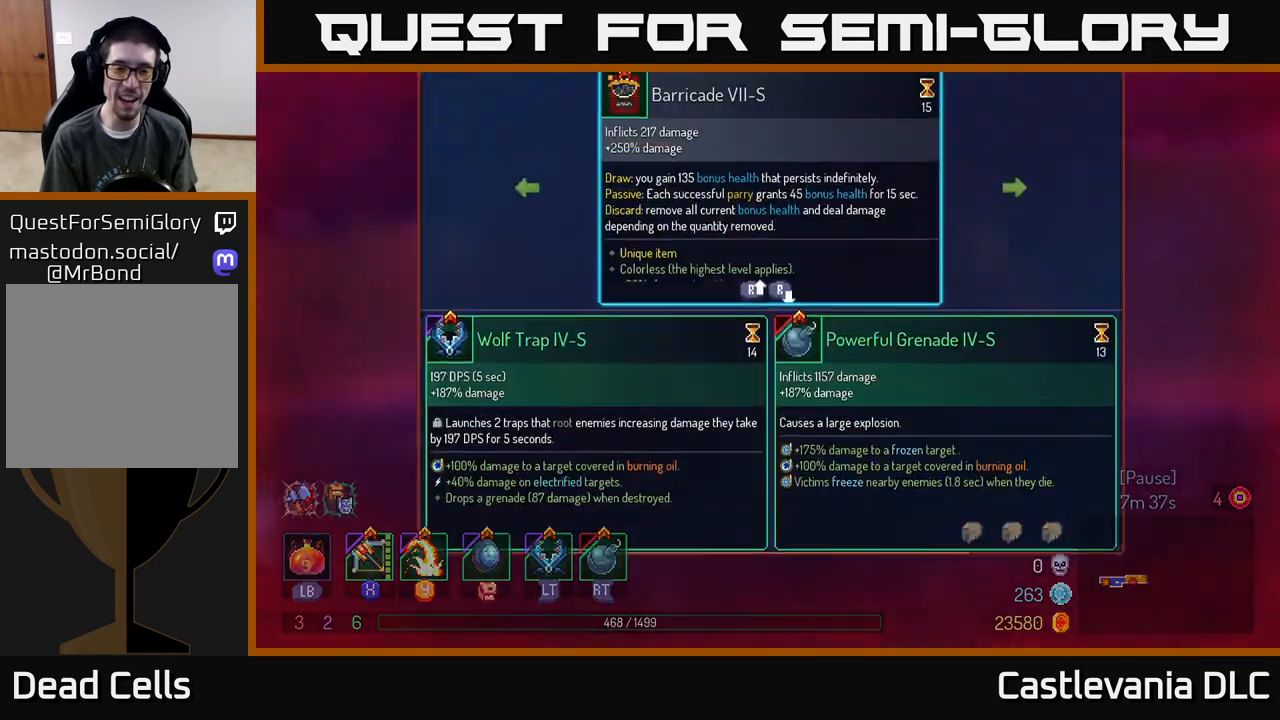
{"buttons": [], "left_stick": "center", "right_stick": "center", "events": []}
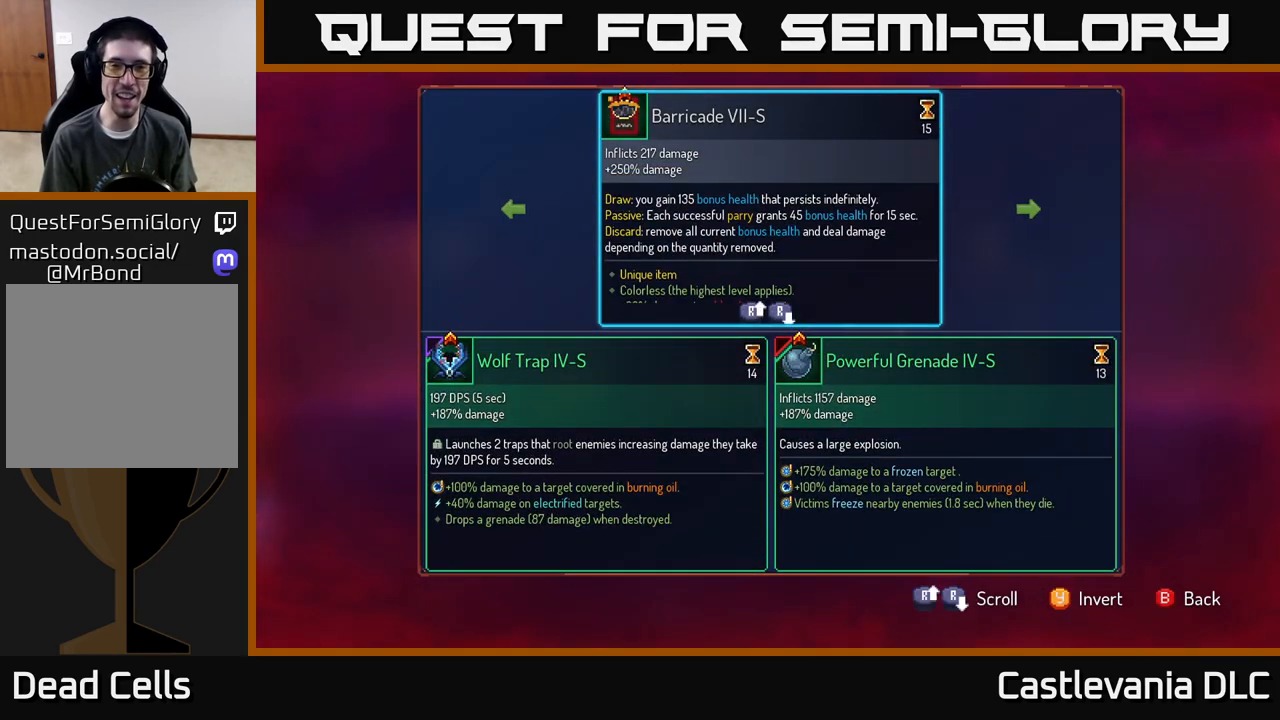
{"buttons": [], "left_stick": "center", "right_stick": "center", "events": []}
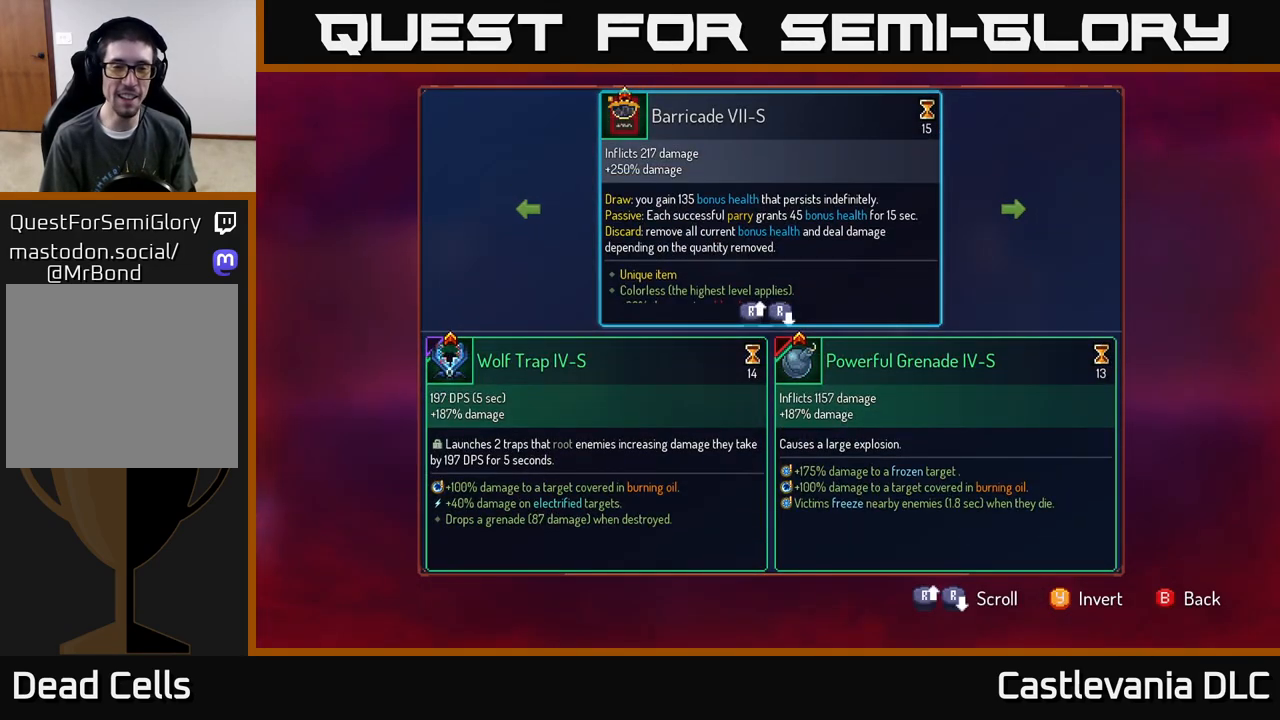
{"buttons": [], "left_stick": "center", "right_stick": "center", "events": []}
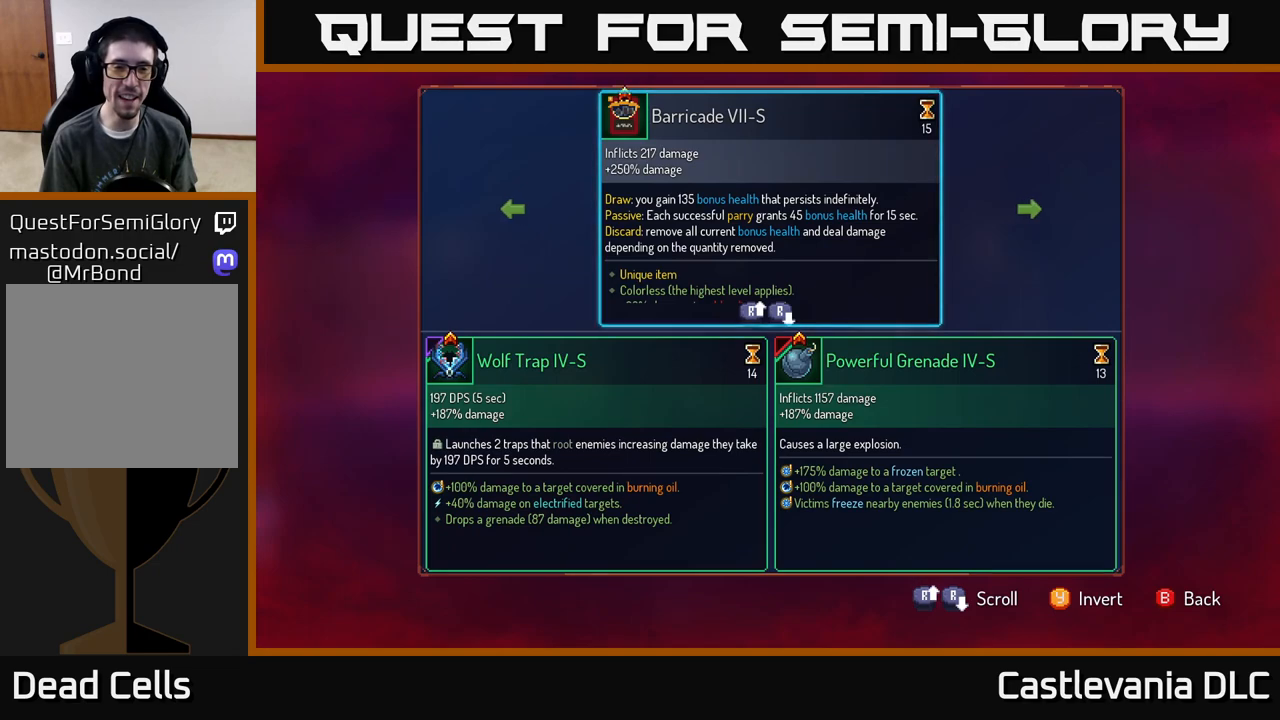
{"buttons": ["A"], "left_stick": "center", "right_stick": "center", "events": [[33, "left_stick", "right"], [217, "left_stick", "center"], [433, "A", "down"]]}
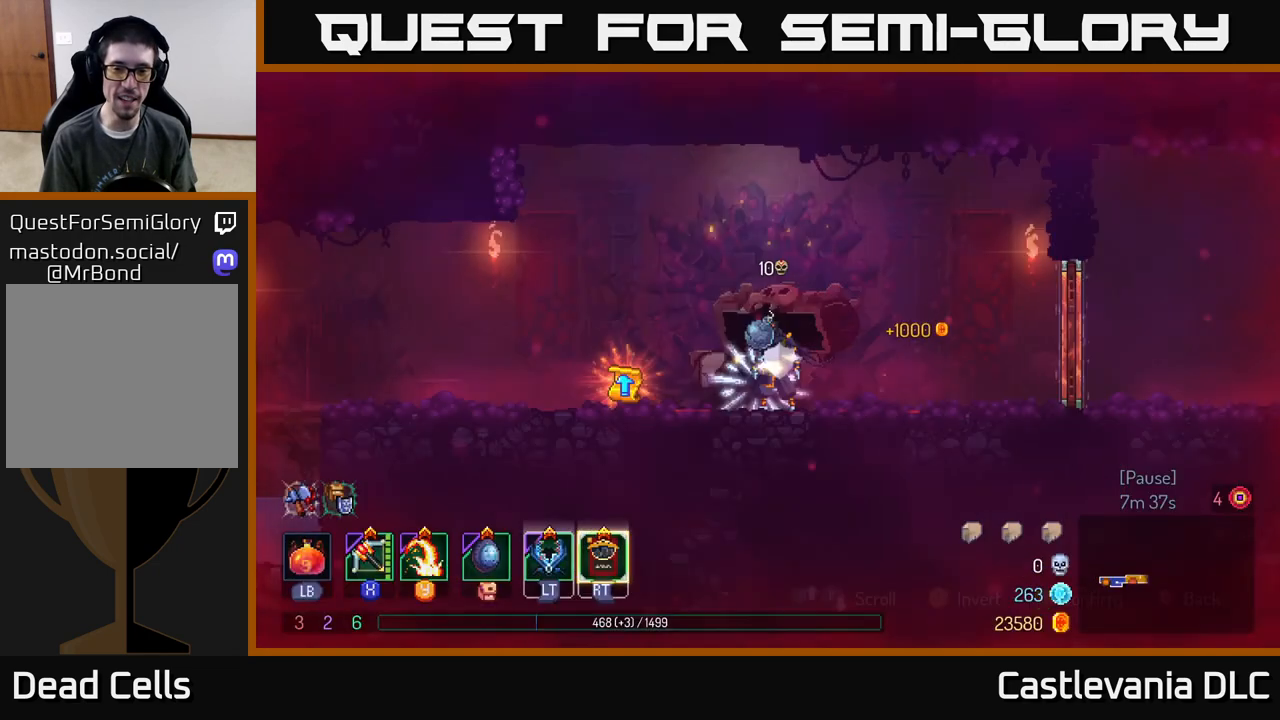
{"buttons": [], "left_stick": "center", "right_stick": "center", "events": [[67, "A", "up"]]}
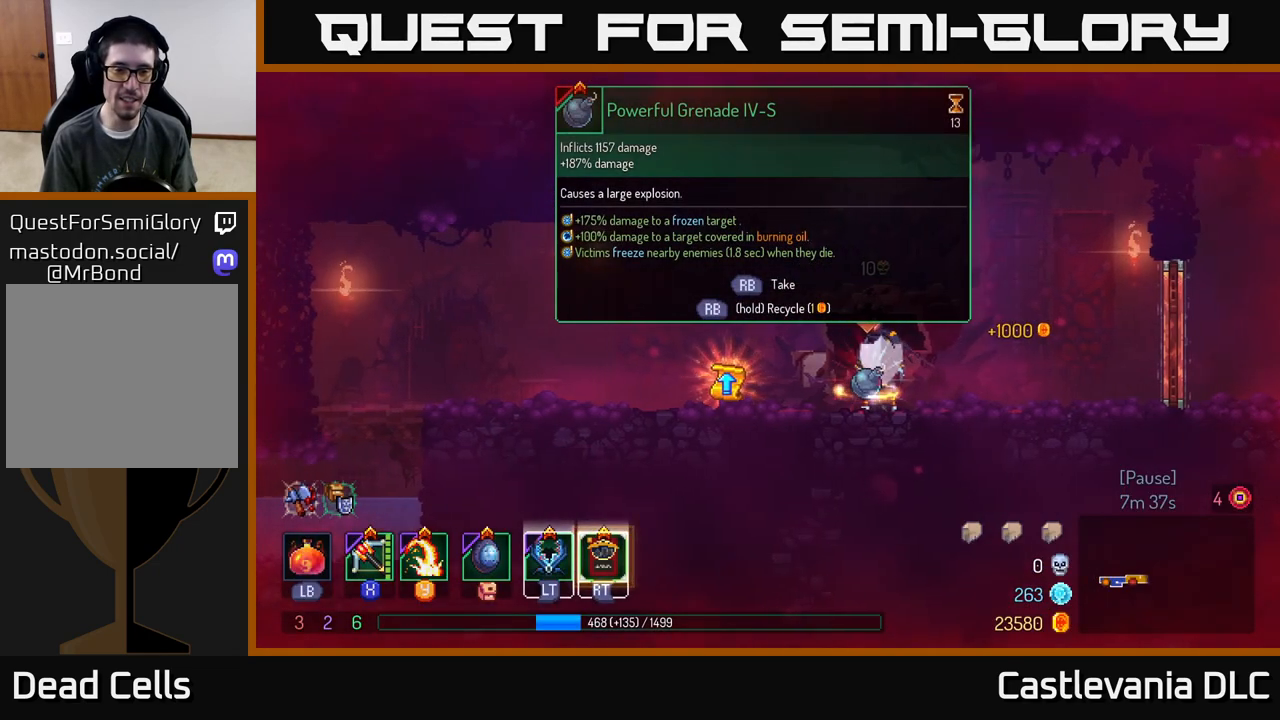
{"buttons": [], "left_stick": "center", "right_stick": "center", "events": [[100, "START", "down"], [217, "START", "up"], [383, "Y", "down"], [483, "Y", "up"]]}
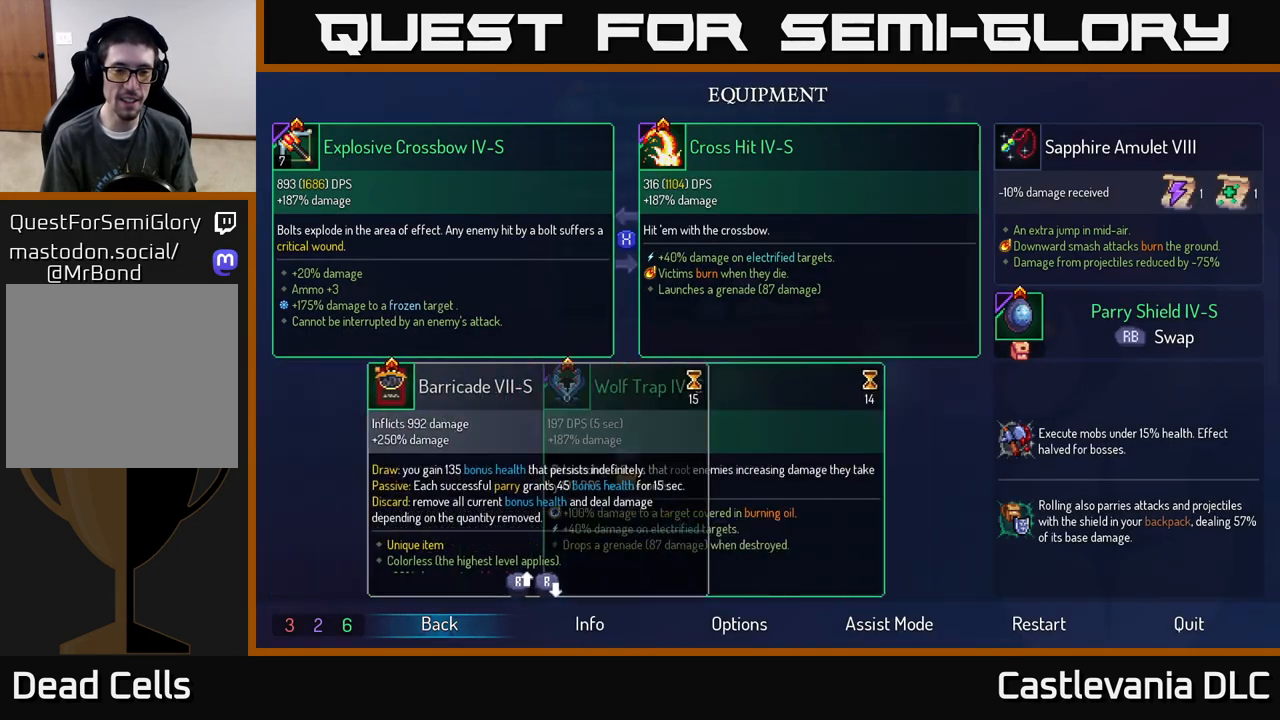
{"buttons": [], "left_stick": "center", "right_stick": "center", "events": [[283, "B", "down"], [400, "B", "up"]]}
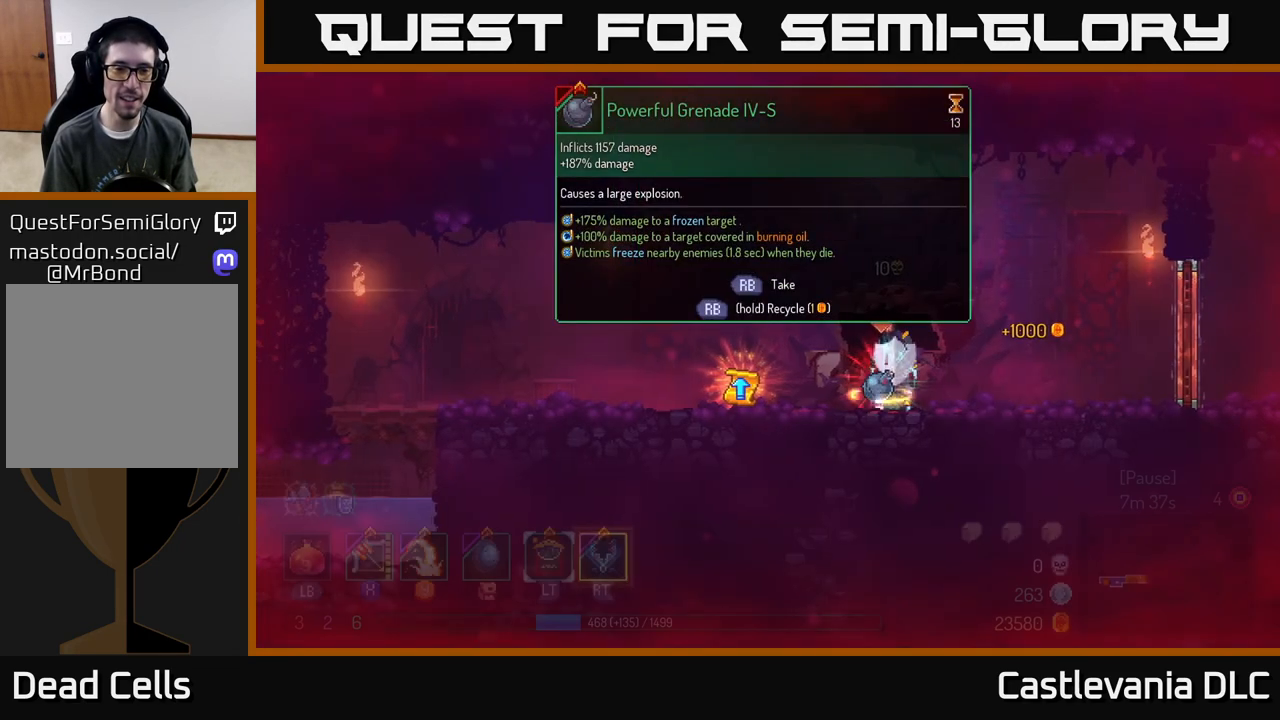
{"buttons": ["R1"], "left_stick": "center", "right_stick": "center", "events": [[50, "left_stick", "left"], [433, "R1", "down"], [483, "left_stick", "center"]]}
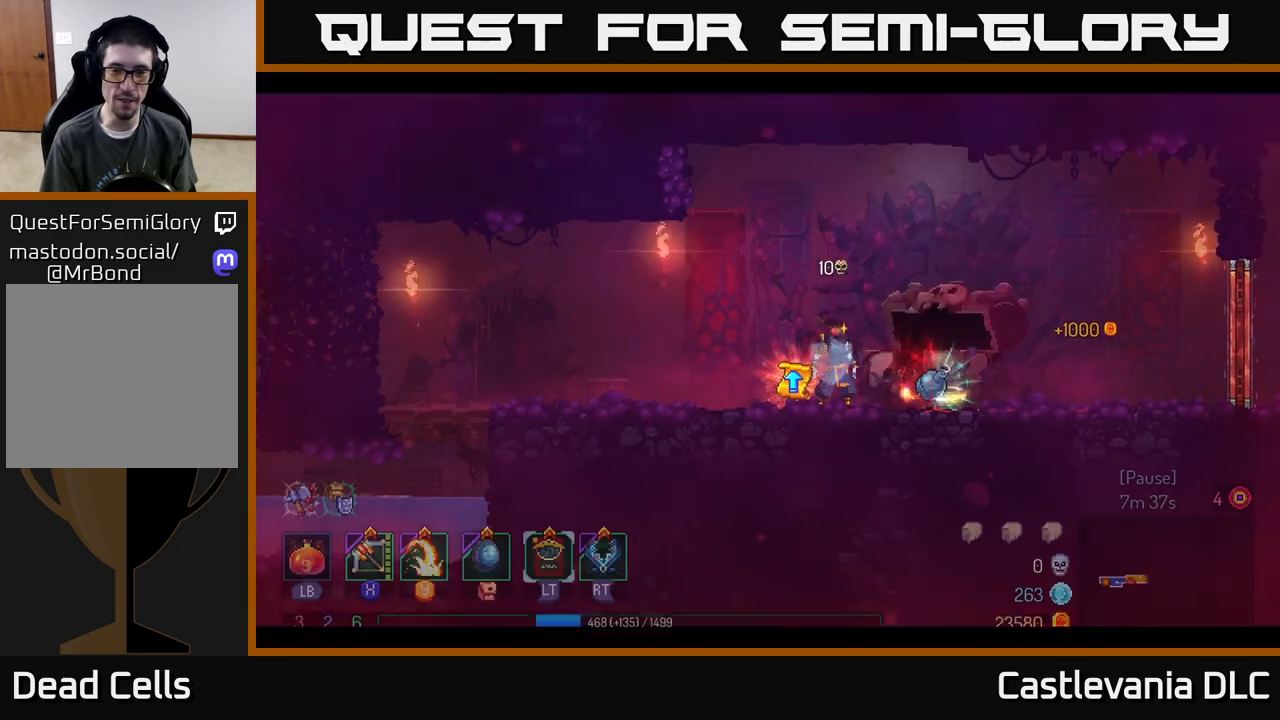
{"buttons": [], "left_stick": "center", "right_stick": "center", "events": [[33, "R1", "up"]]}
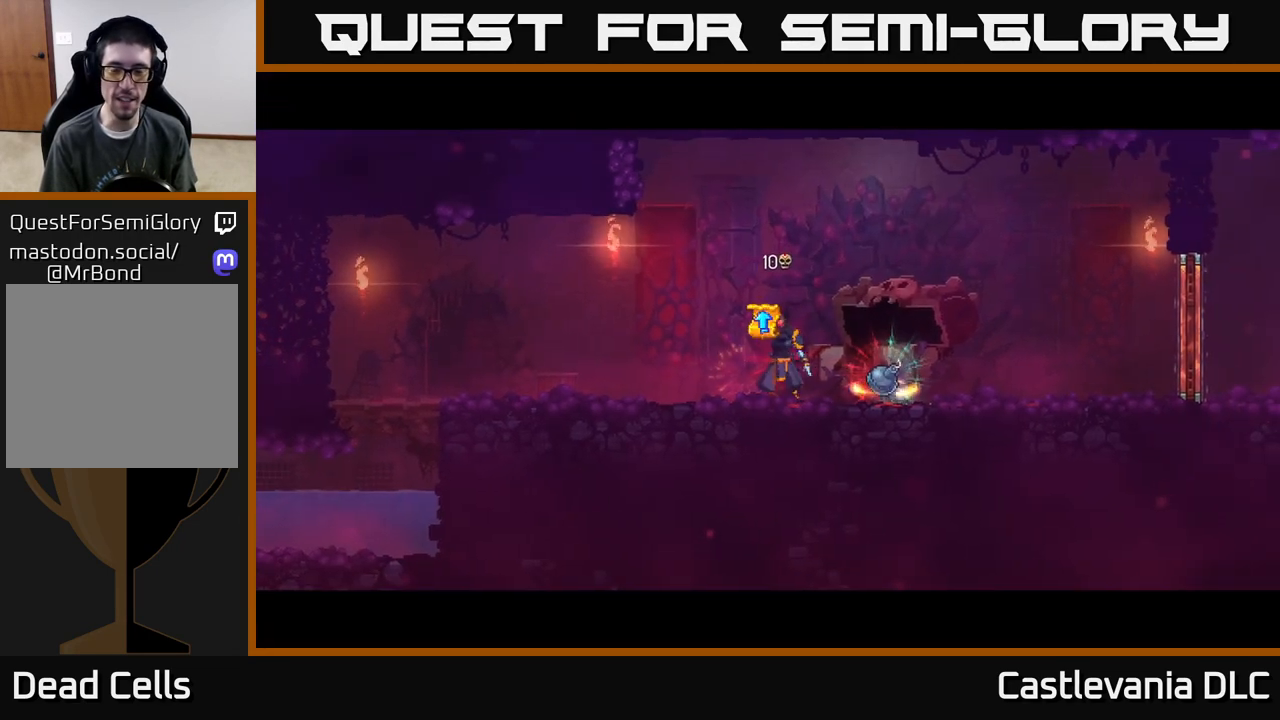
{"buttons": [], "left_stick": "center", "right_stick": "center", "events": []}
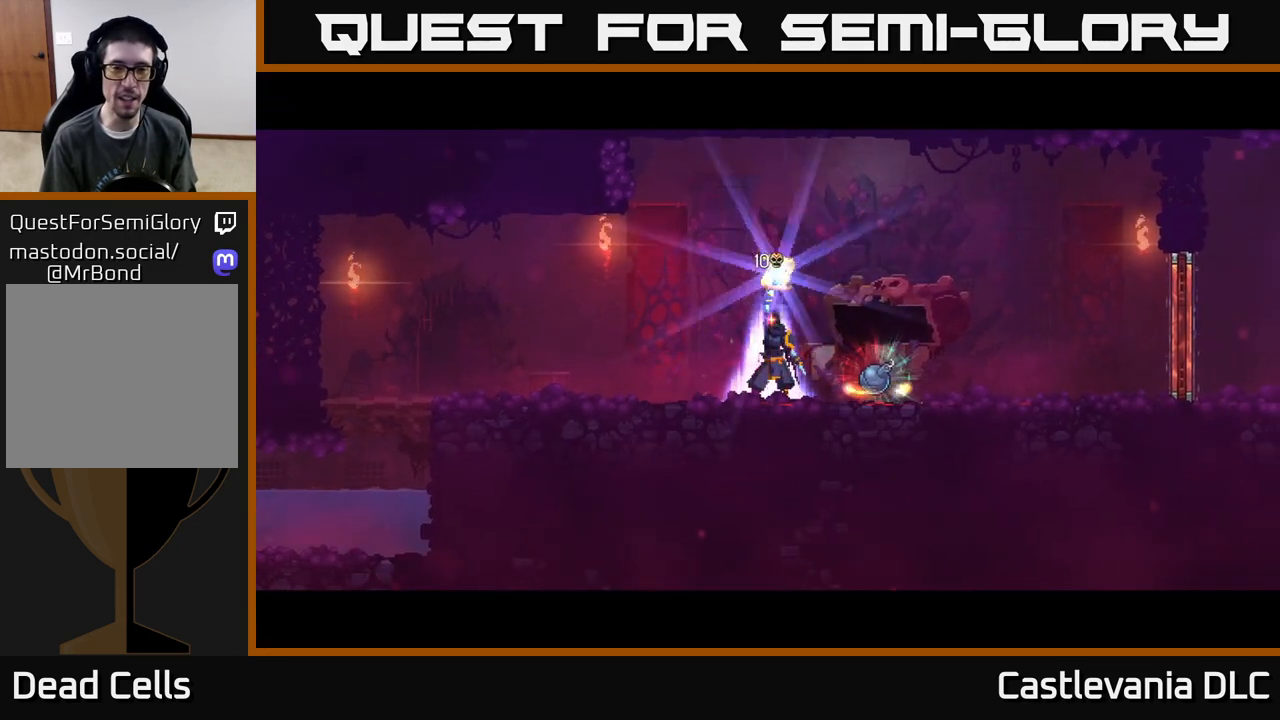
{"buttons": [], "left_stick": "center", "right_stick": "center", "events": []}
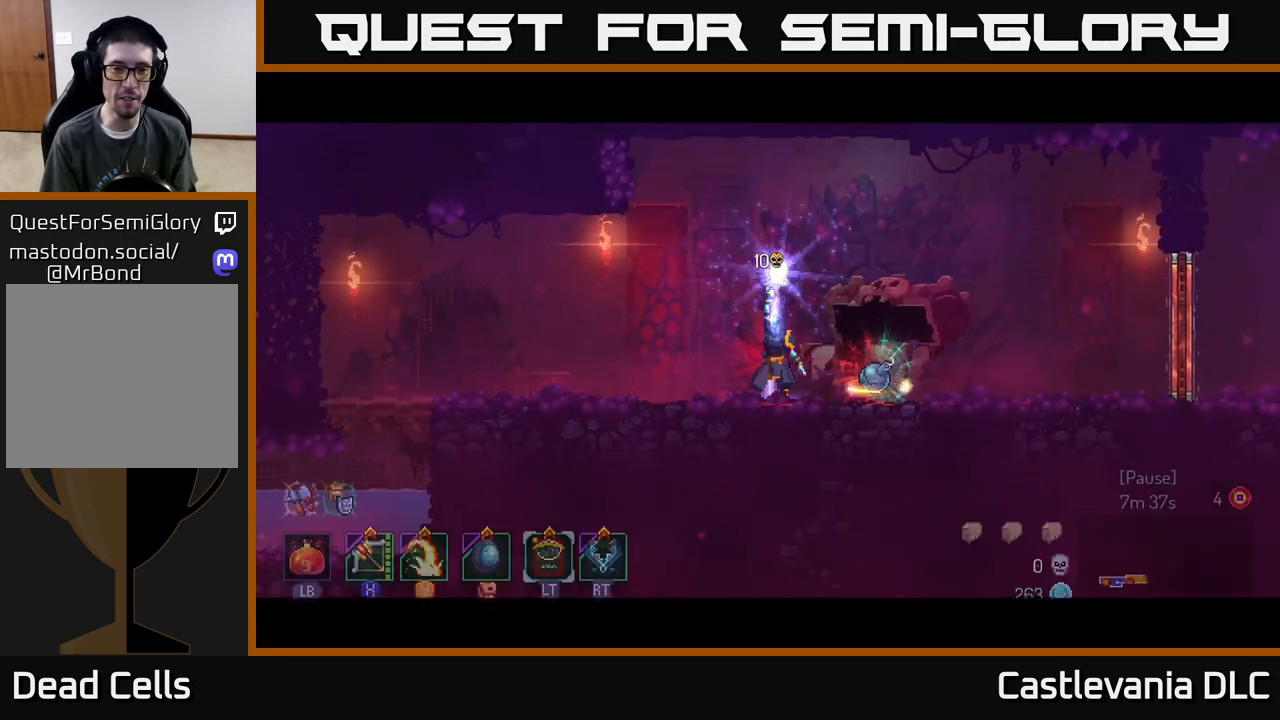
{"buttons": [], "left_stick": "center", "right_stick": "center", "events": []}
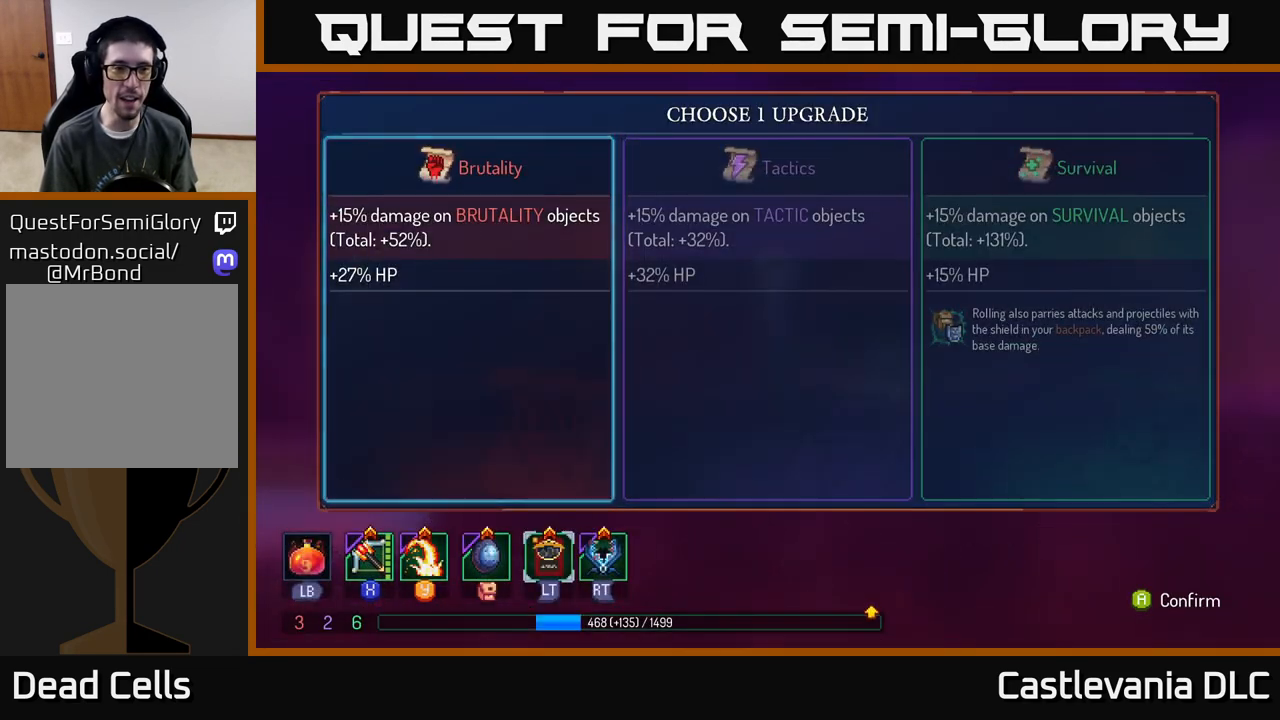
{"buttons": [], "left_stick": "center", "right_stick": "center", "events": [[100, "left_stick", "right"], [317, "left_stick", "center"]]}
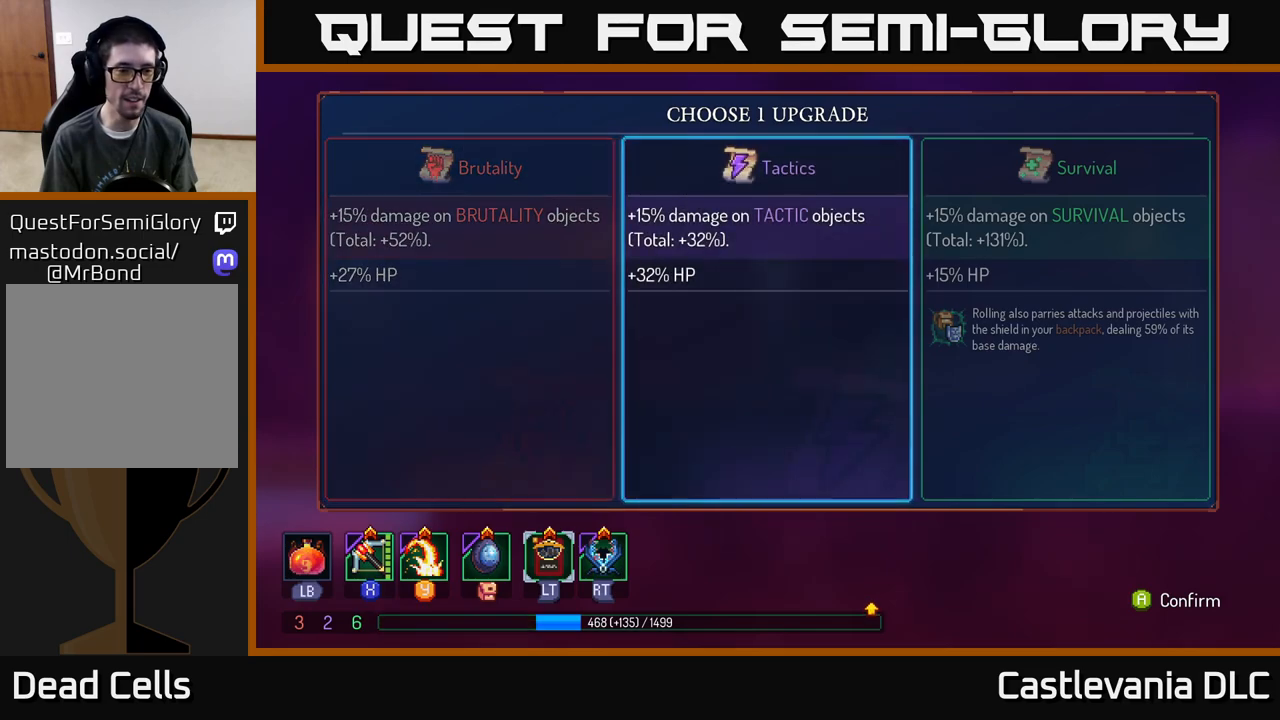
{"buttons": [], "left_stick": "center", "right_stick": "center", "events": []}
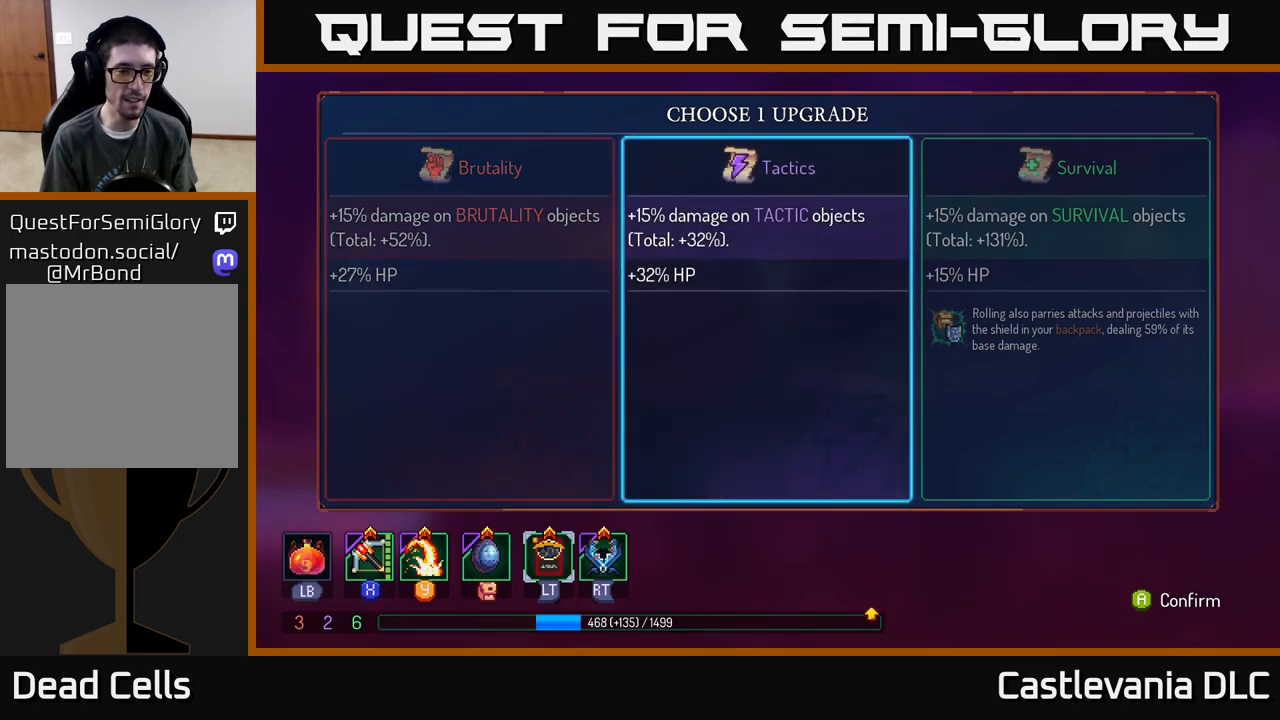
{"buttons": [], "left_stick": "center", "right_stick": "center", "events": []}
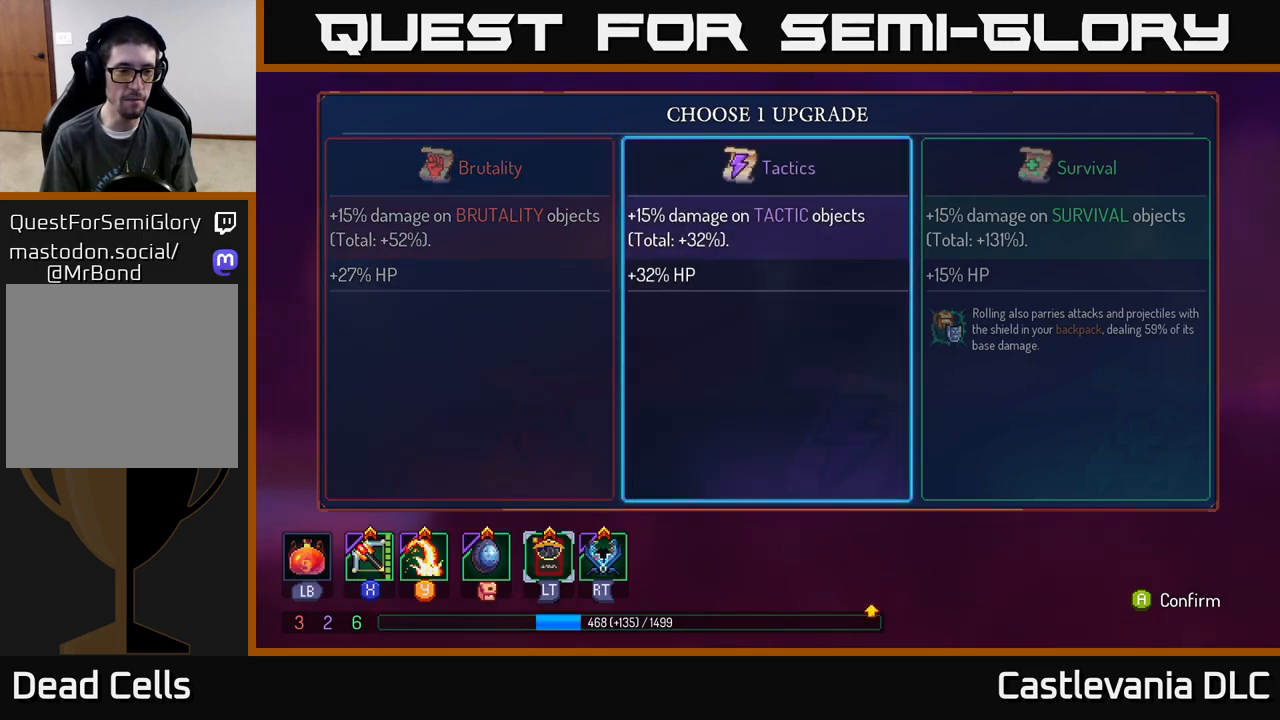
{"buttons": ["A"], "left_stick": "center", "right_stick": "center", "events": [[267, "left_stick", "right"], [450, "left_stick", "center"], [483, "A", "down"]]}
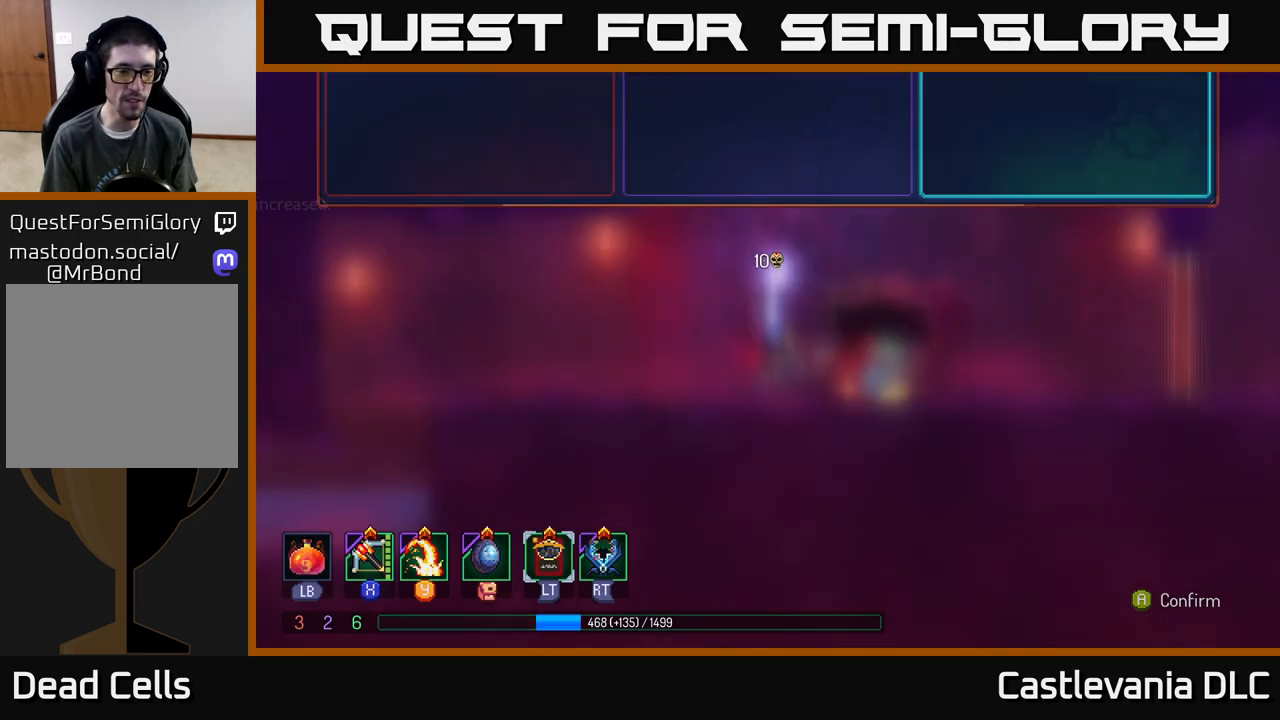
{"buttons": [], "left_stick": "right", "right_stick": "center", "events": [[67, "A", "up"], [200, "left_stick", "right"]]}
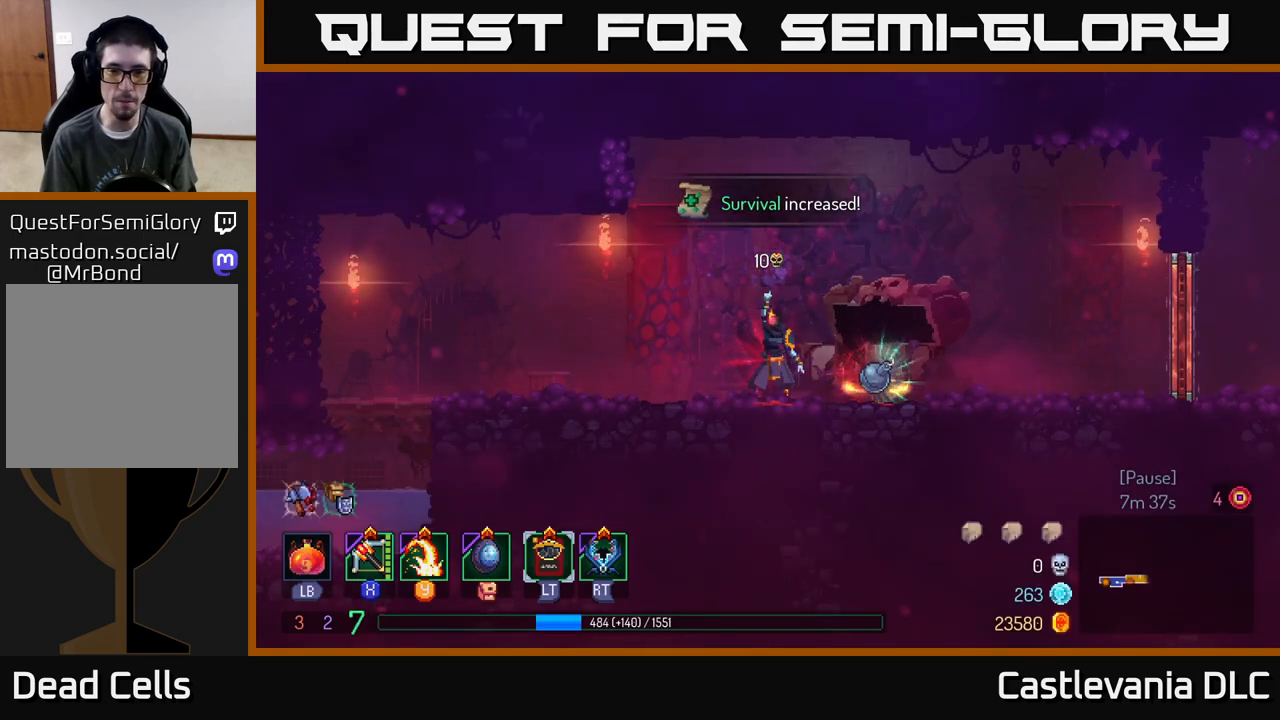
{"buttons": [], "left_stick": "center", "right_stick": "center", "events": [[467, "left_stick", "center"]]}
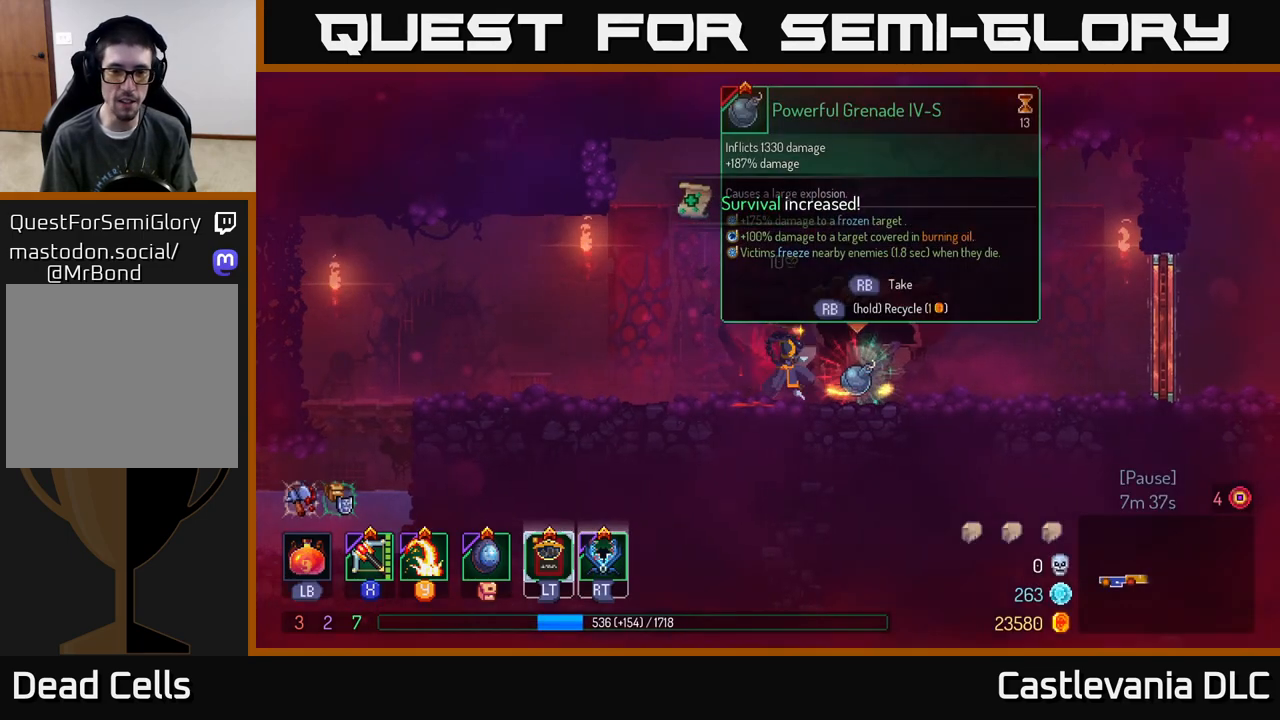
{"buttons": ["R1"], "left_stick": "center", "right_stick": "center", "events": [[100, "left_stick", "right"], [250, "R1", "down"], [283, "left_stick", "center"]]}
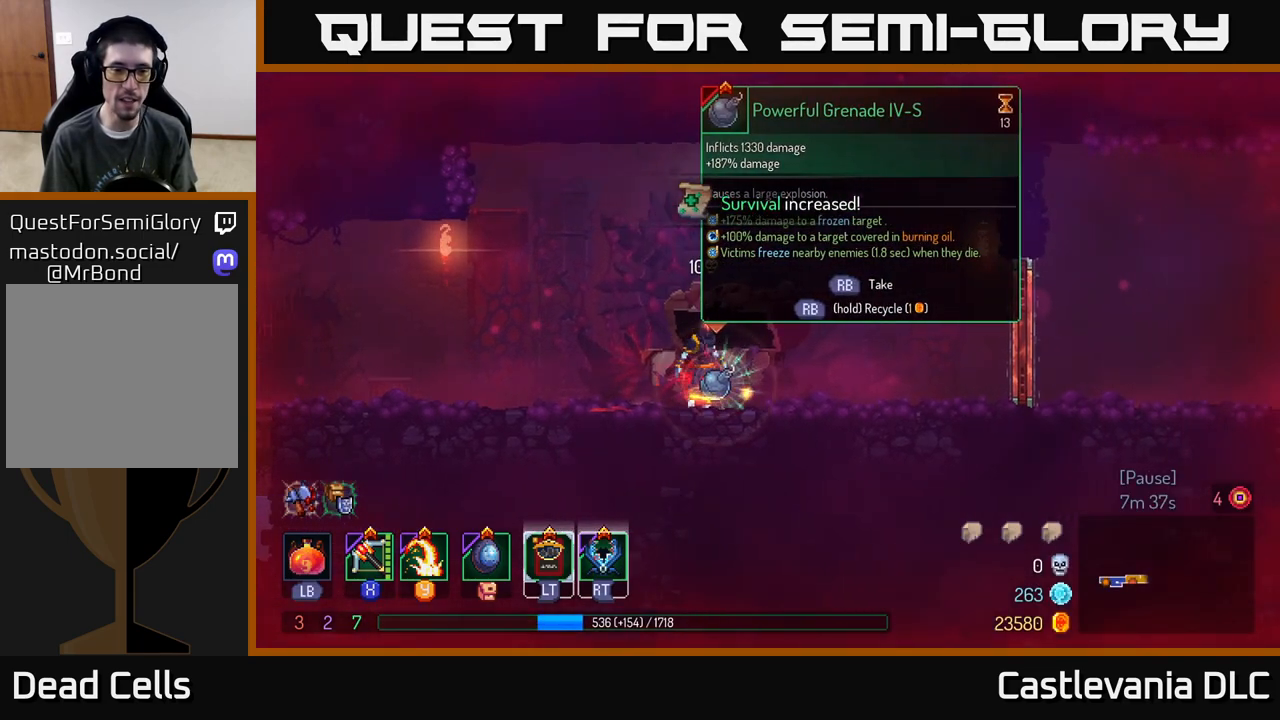
{"buttons": ["R1"], "left_stick": "center", "right_stick": "center", "events": []}
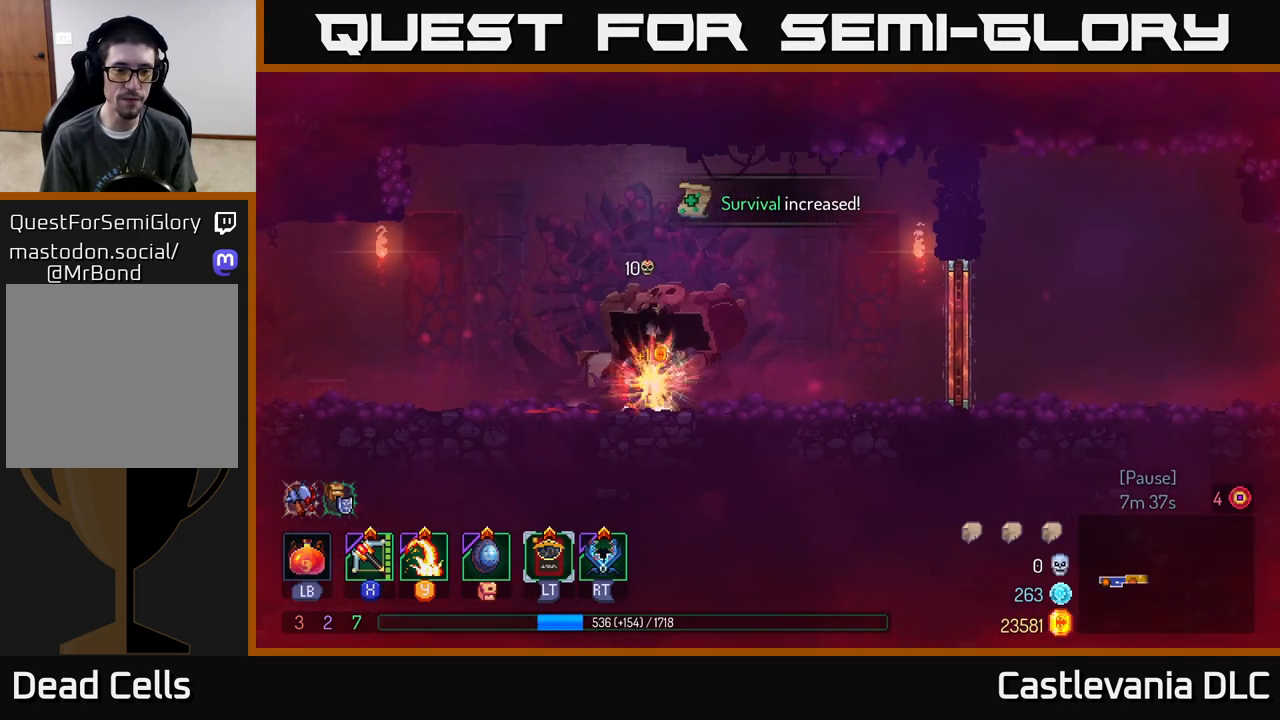
{"buttons": [], "left_stick": "right", "right_stick": "center", "events": [[67, "L2", "down"], [167, "L2", "up"], [250, "left_stick", "right"], [283, "R1", "up"]]}
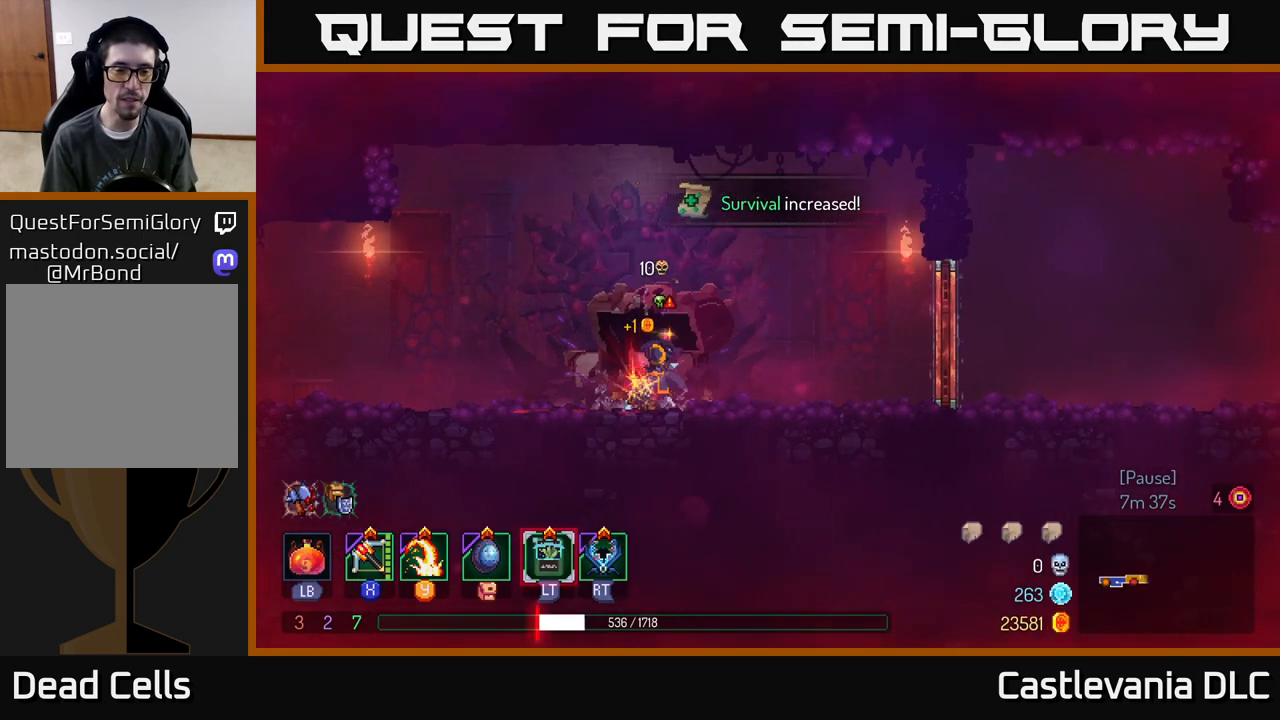
{"buttons": ["B"], "left_stick": "right", "right_stick": "center", "events": [[17, "L2", "down"], [150, "L2", "up"], [383, "B", "down"]]}
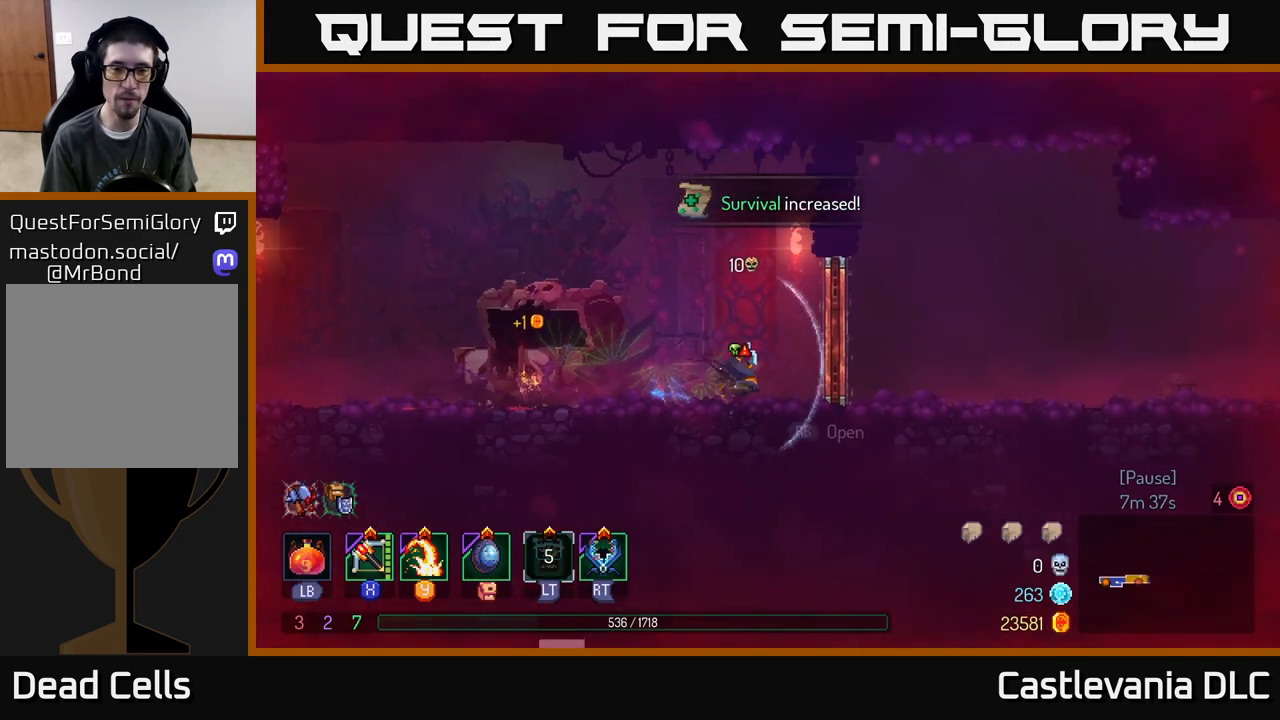
{"buttons": [], "left_stick": "right", "right_stick": "center", "events": [[67, "B", "up"], [200, "R1", "down"], [300, "R1", "up"]]}
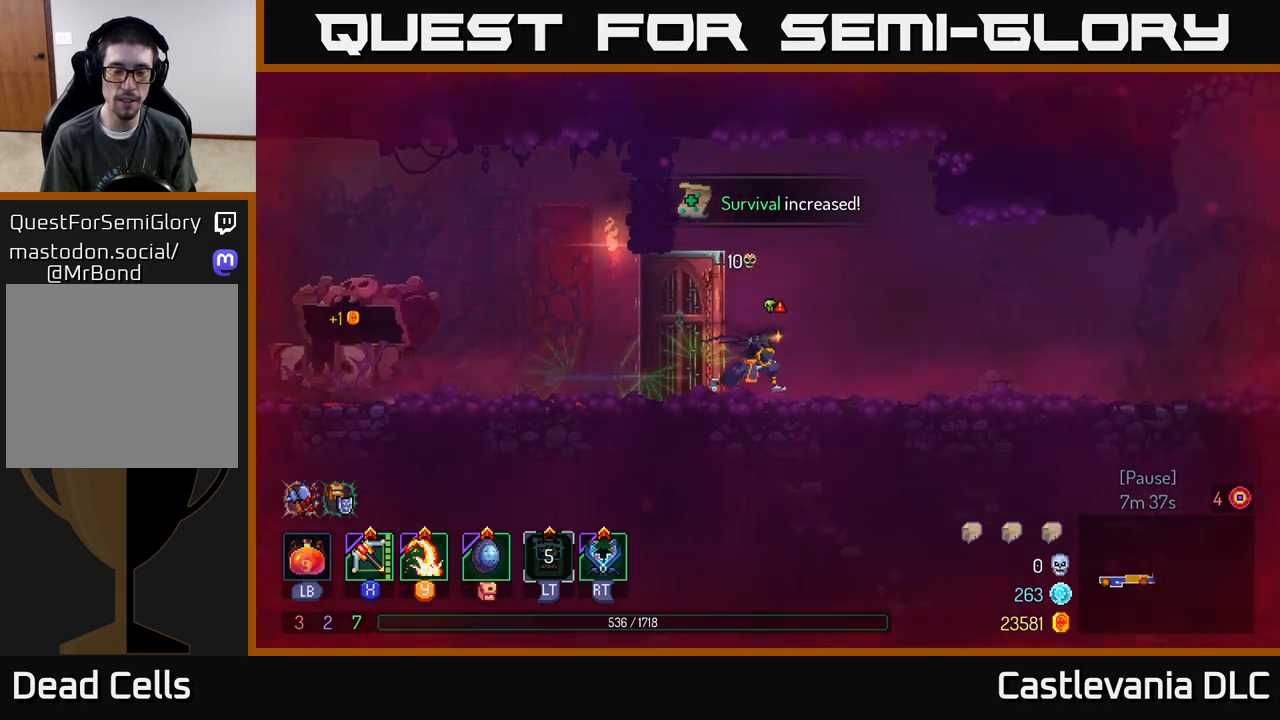
{"buttons": [], "left_stick": "right", "right_stick": "center", "events": []}
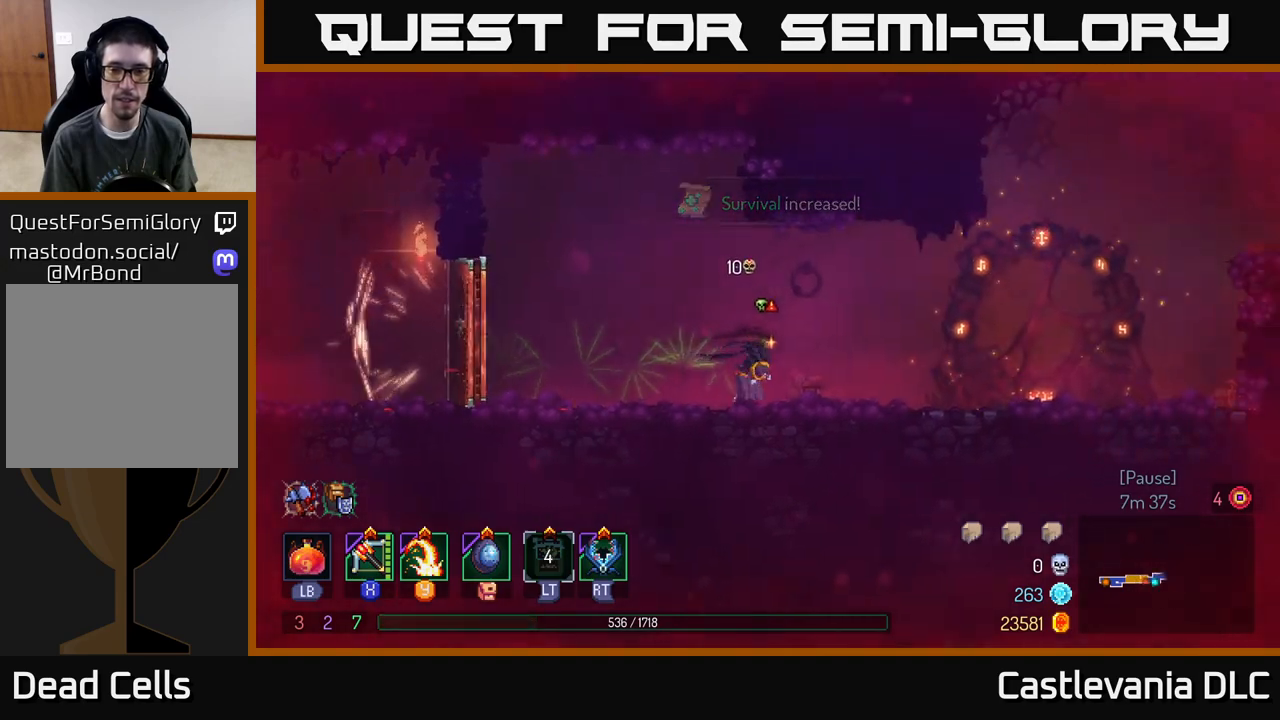
{"buttons": [], "left_stick": "right", "right_stick": "center", "events": [[217, "B", "down"], [467, "B", "up"]]}